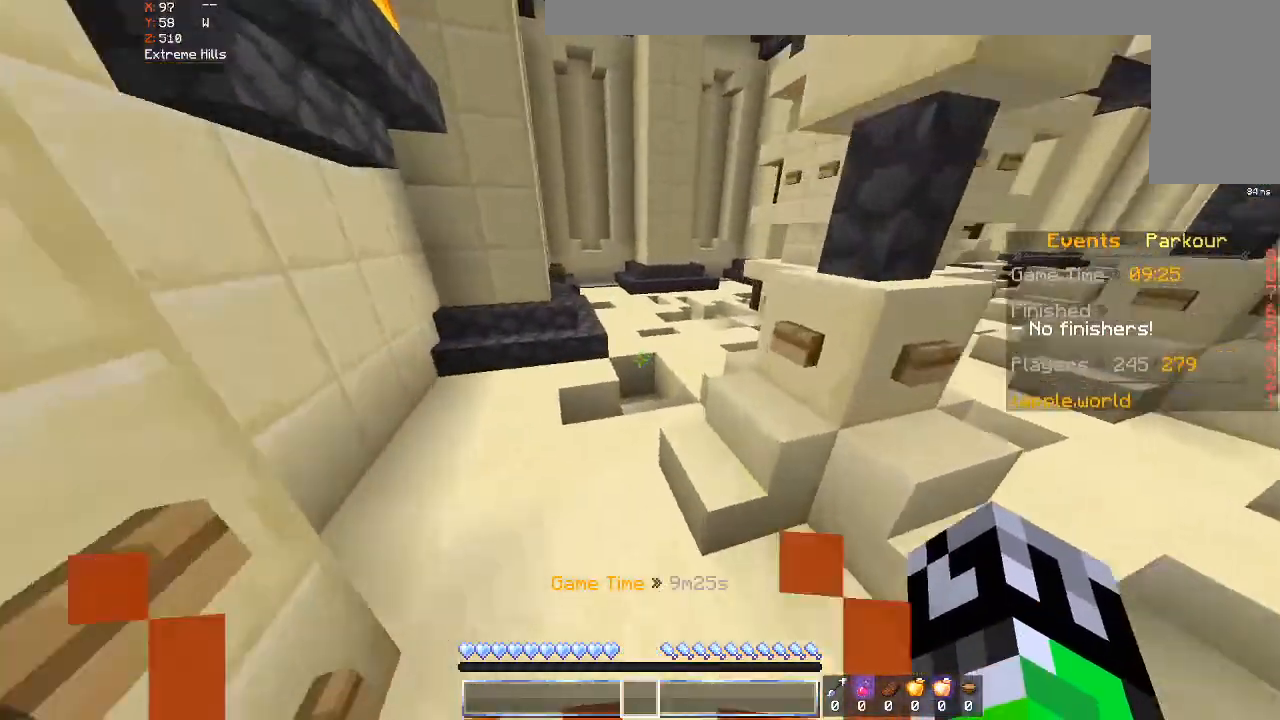
Gameplay with keyboard and mouse; each line is a JSON object with the keys and mouse buttons held at the frame after it. "events" lists presses ("down") and releases ("up") of "a", "d", "s", "space", "w", "mouse_left" and "mouse_right" between this image and that frame as [ms after this image, input, new state], when the widget could be followed in between. "mouse_left", "mouse_right" = the "left", "right" buttons of the "mouse" list. No other keys are recorded. Fast repeated clicks can show as one long hold. Mouse movement is not recorded.
{"keys": ["d", "w"], "mouse": [], "events": [[33, "space", "down"], [100, "a", "up"], [200, "d", "down"], [333, "space", "up"]]}
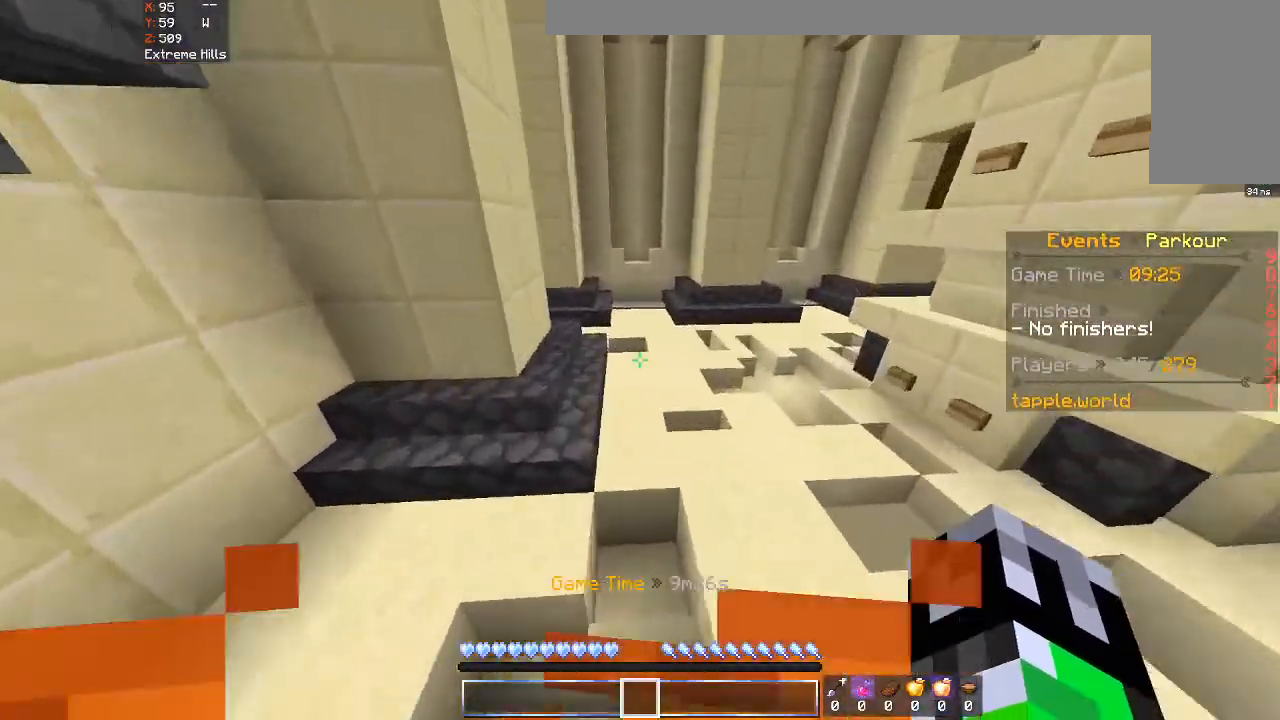
{"keys": ["w"], "mouse": [], "events": [[133, "d", "up"], [133, "space", "down"], [433, "space", "up"]]}
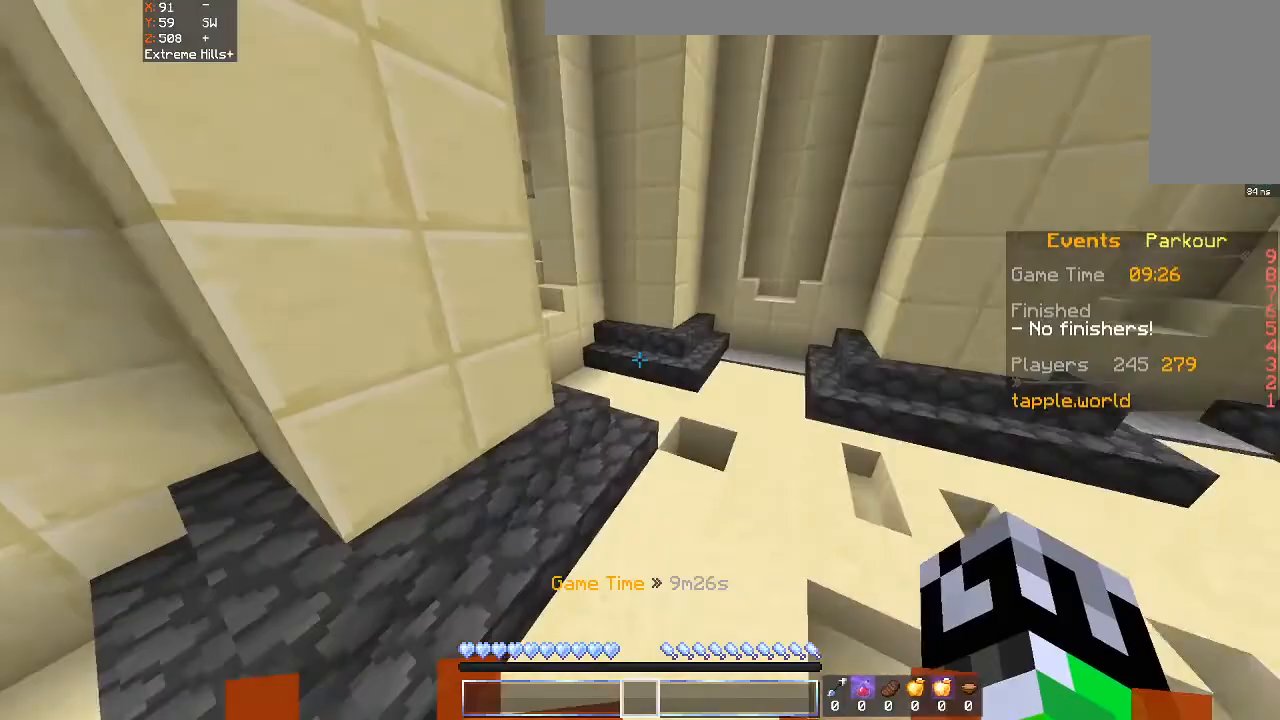
{"keys": ["a", "w"], "mouse": [], "events": [[33, "d", "down"], [433, "a", "down"], [500, "d", "up"]]}
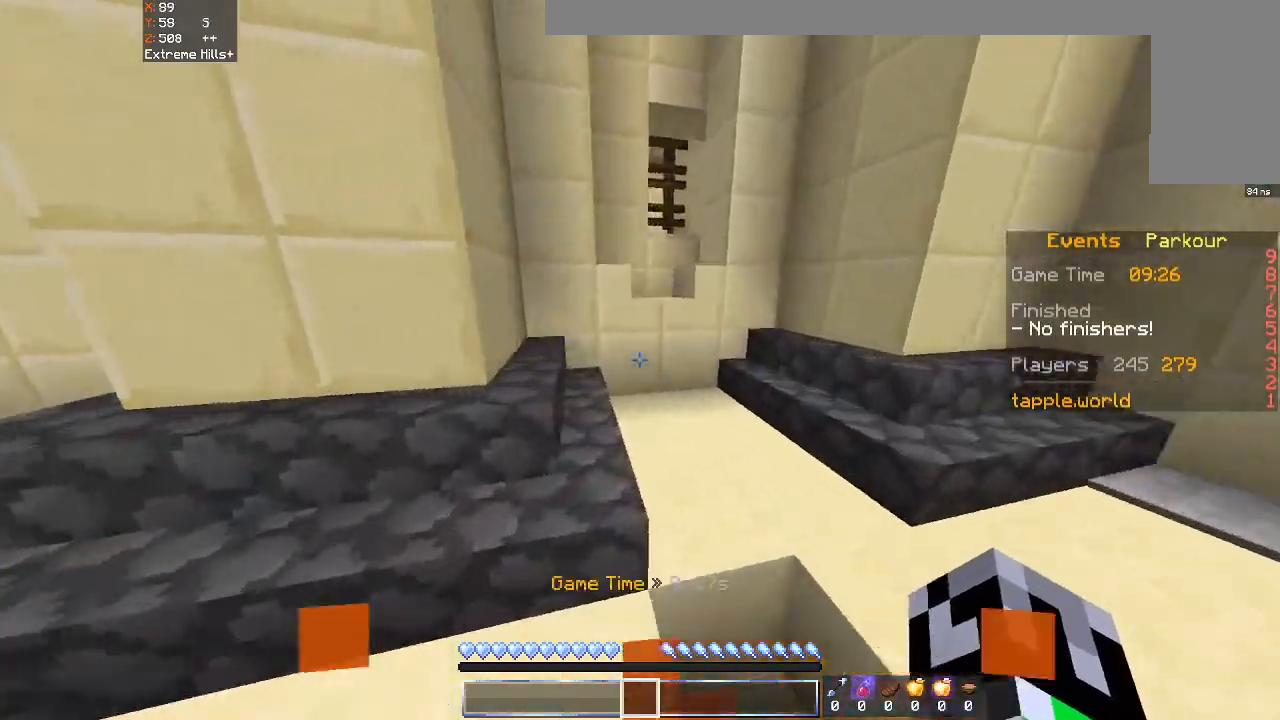
{"keys": ["w"], "mouse": [], "events": [[200, "a", "up"]]}
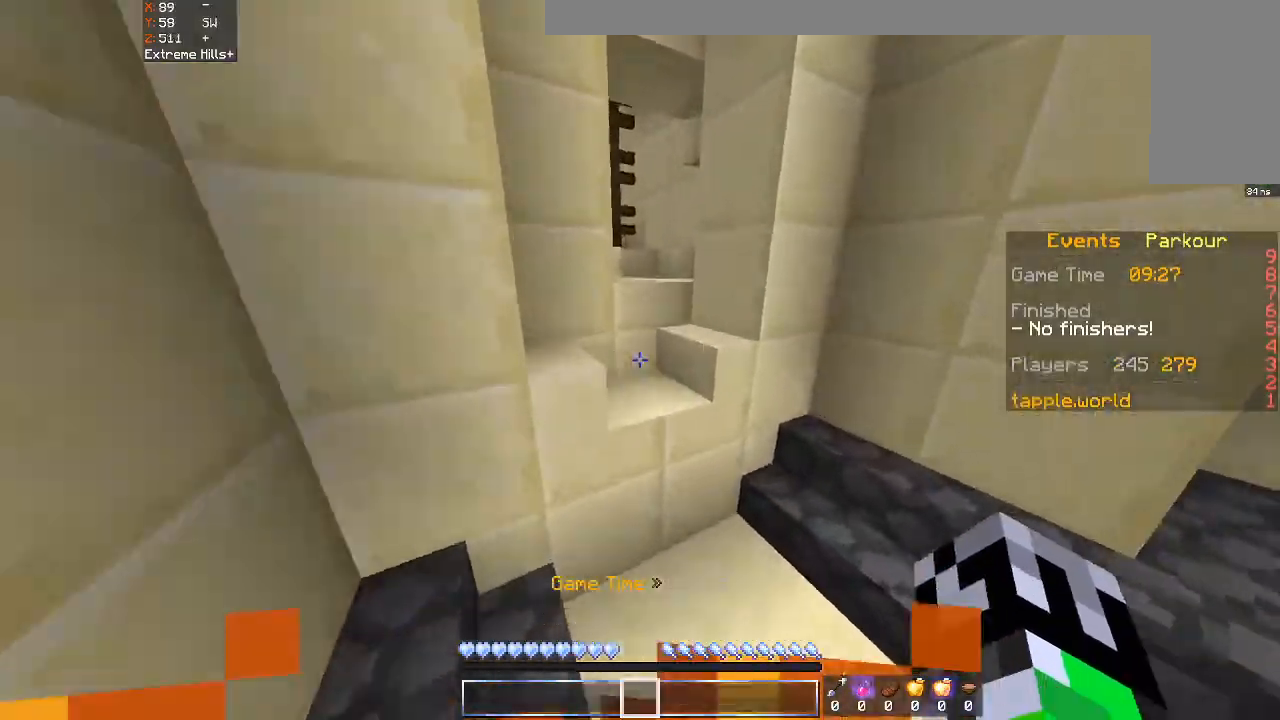
{"keys": ["a", "w"], "mouse": [], "events": [[33, "space", "down"], [400, "a", "down"], [467, "space", "up"]]}
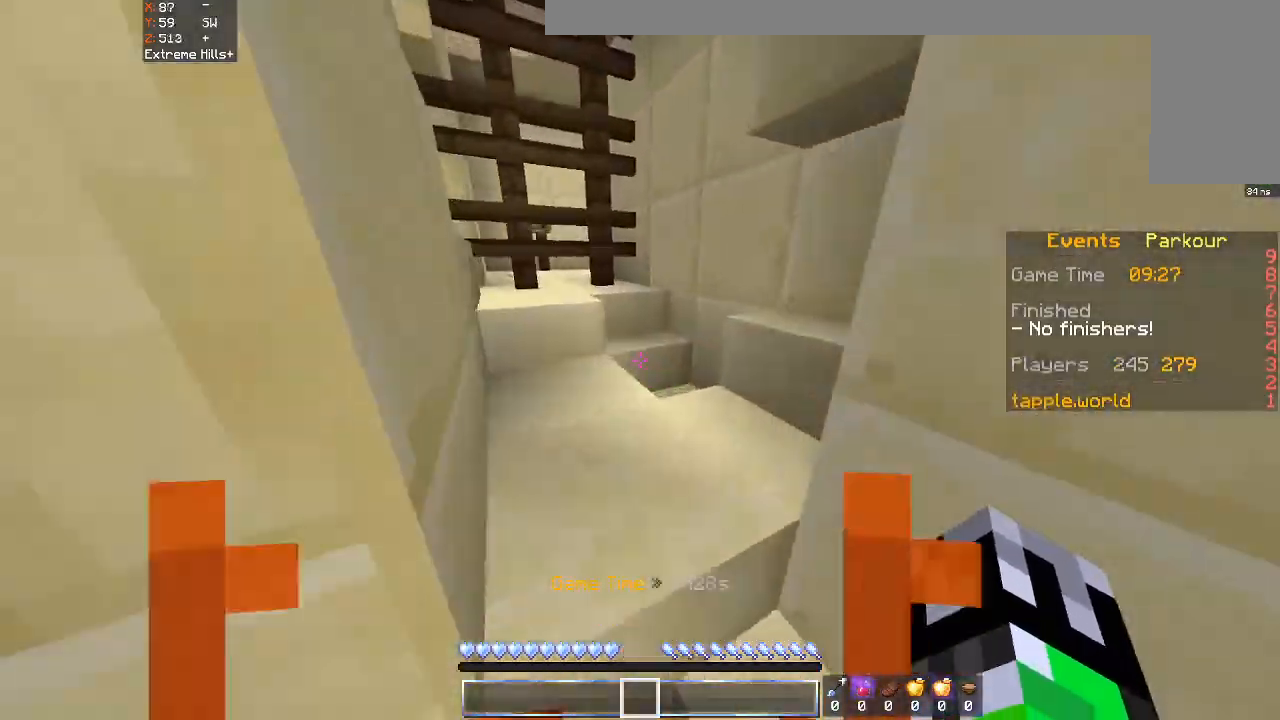
{"keys": ["w"], "mouse": [], "events": [[100, "a", "up"], [100, "d", "down"], [300, "d", "up"]]}
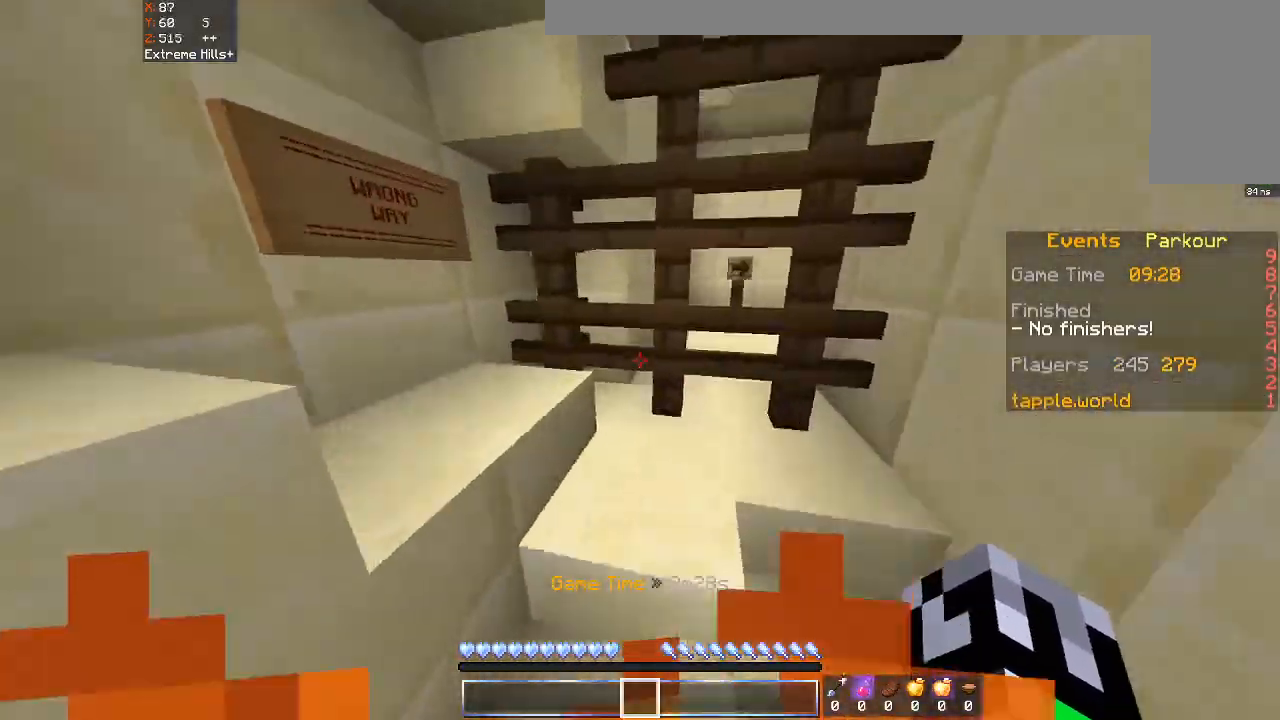
{"keys": ["a"], "mouse": [], "events": [[33, "d", "down"], [267, "a", "down"], [267, "d", "up"], [333, "a", "up"], [400, "w", "up"], [500, "a", "down"]]}
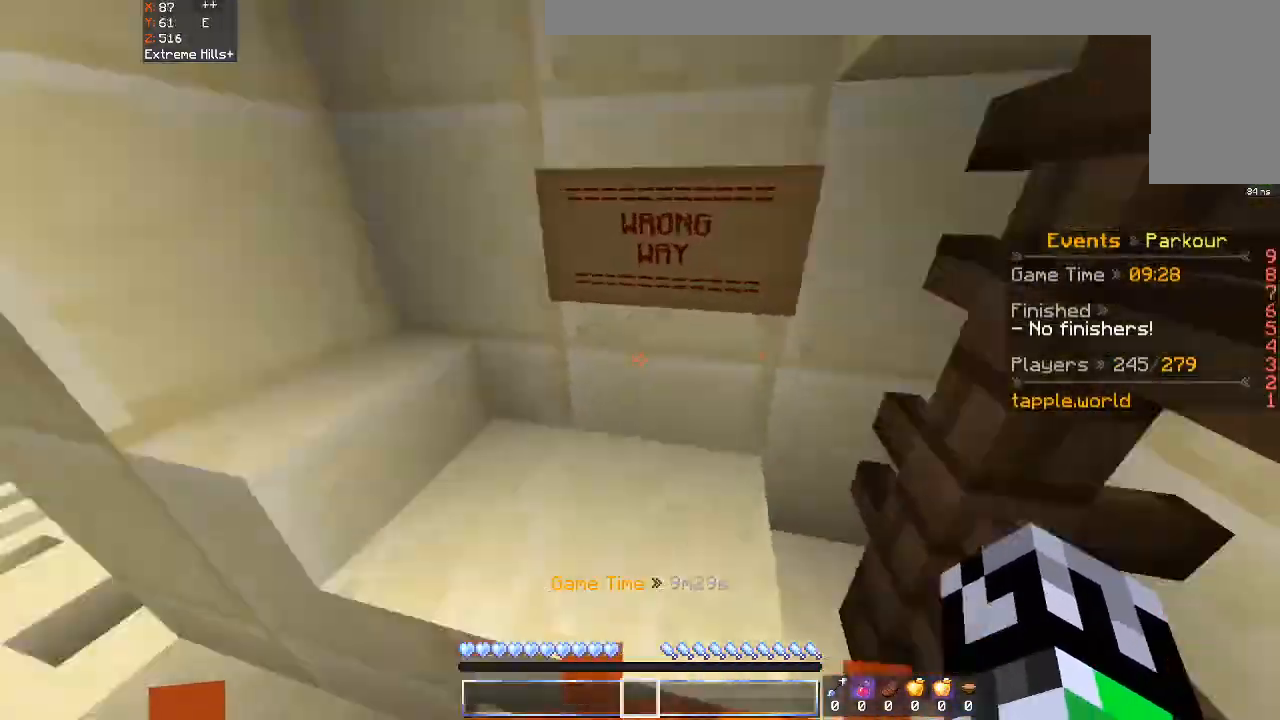
{"keys": ["w"], "mouse": [], "events": [[33, "w", "down"], [333, "a", "up"]]}
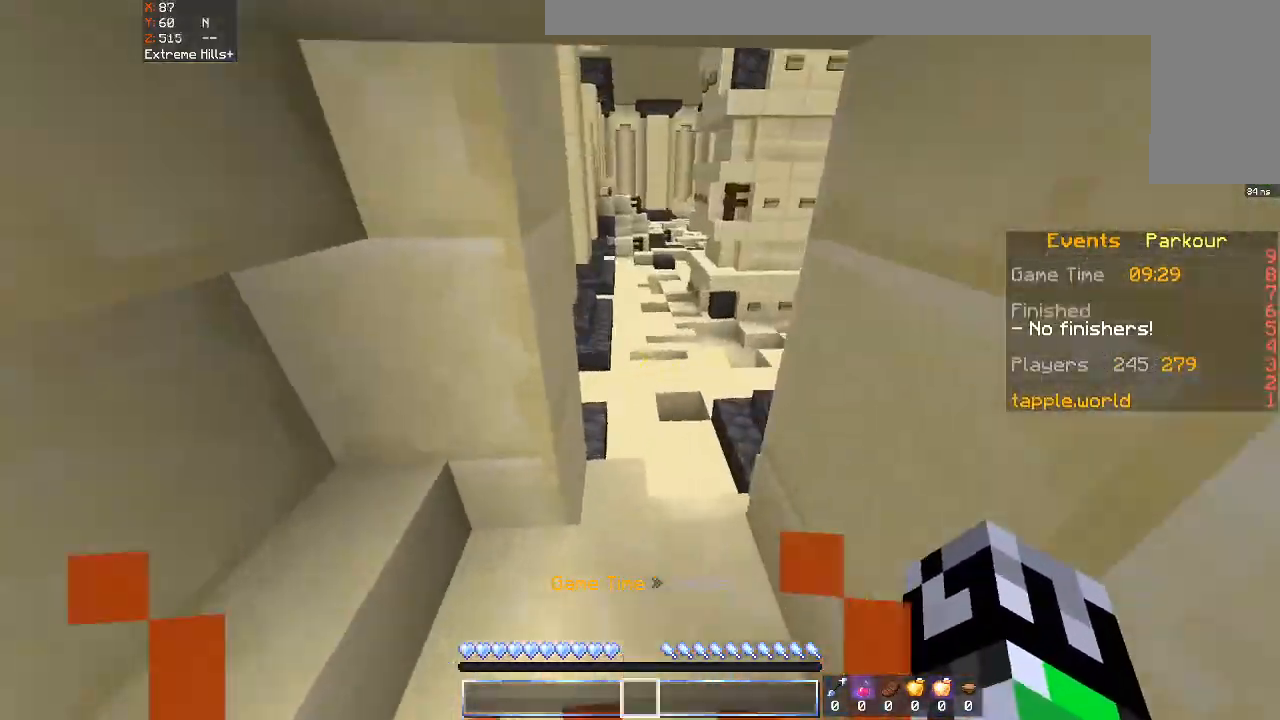
{"keys": ["space", "w"], "mouse": [], "events": [[33, "space", "down"]]}
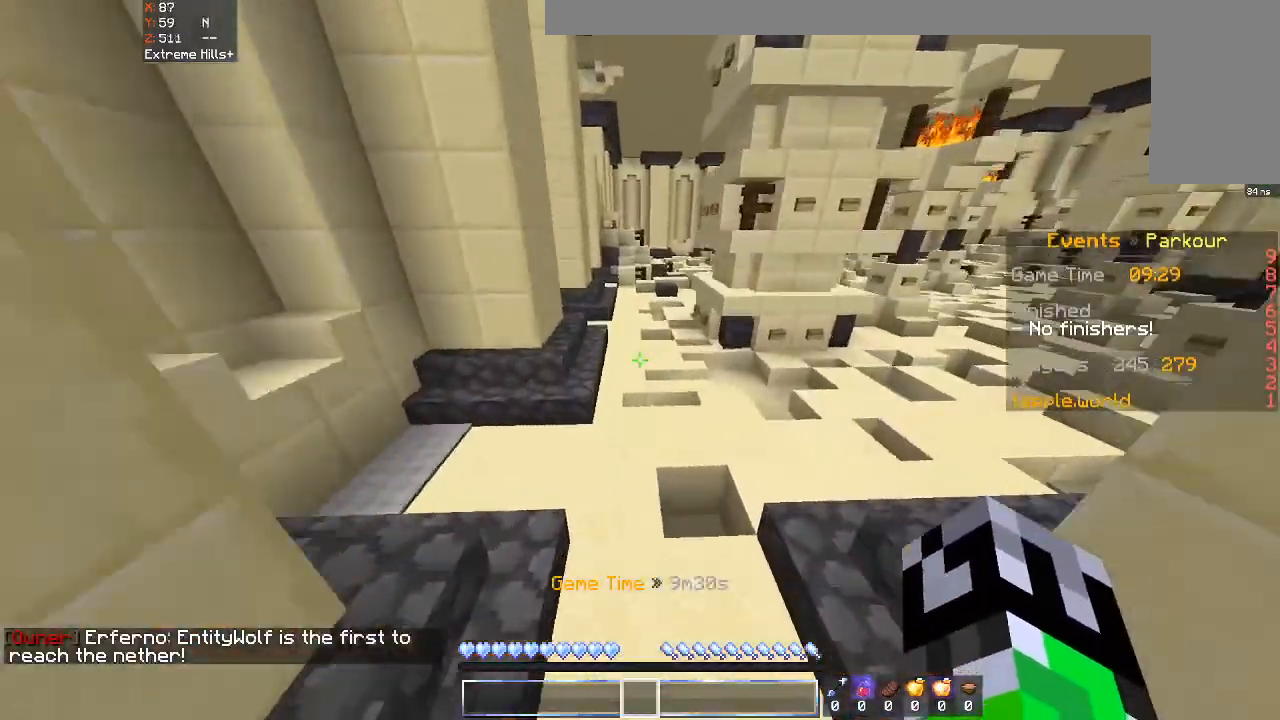
{"keys": ["space", "w"], "mouse": [], "events": [[300, "mouse_left", "down"], [500, "mouse_left", "up"]]}
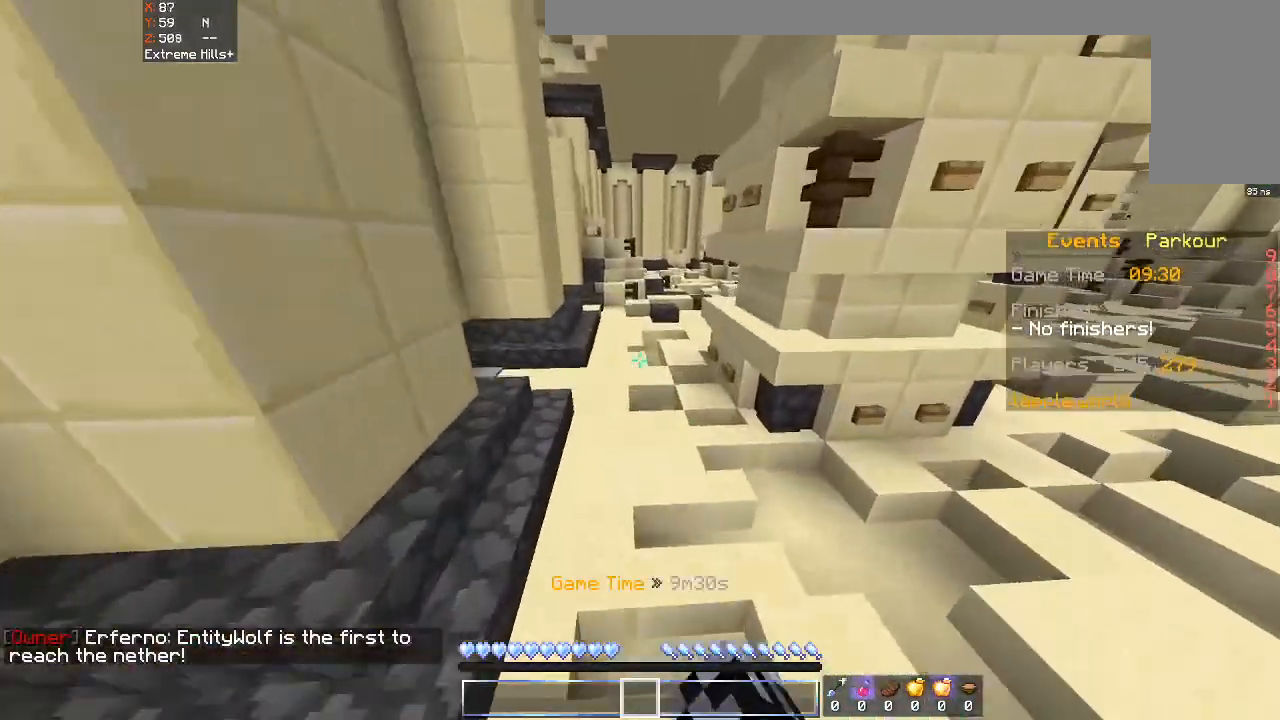
{"keys": ["space", "w"], "mouse": [], "events": []}
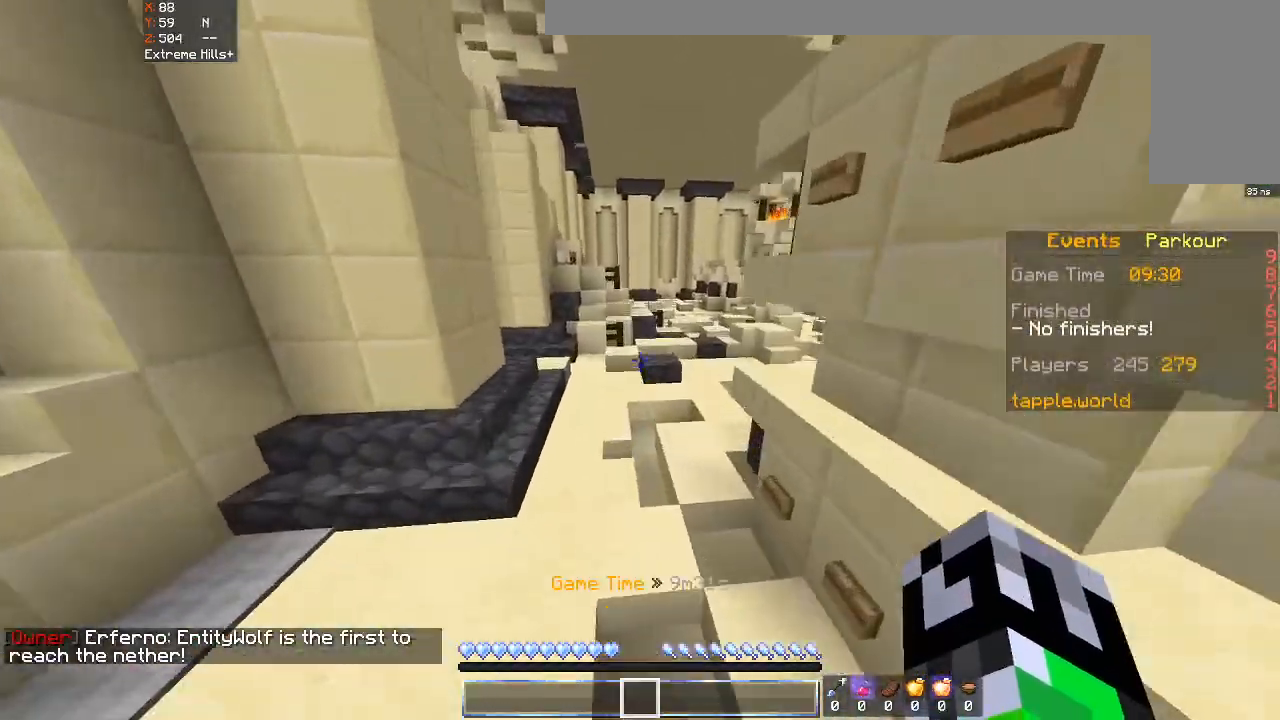
{"keys": ["space", "w"], "mouse": [], "events": []}
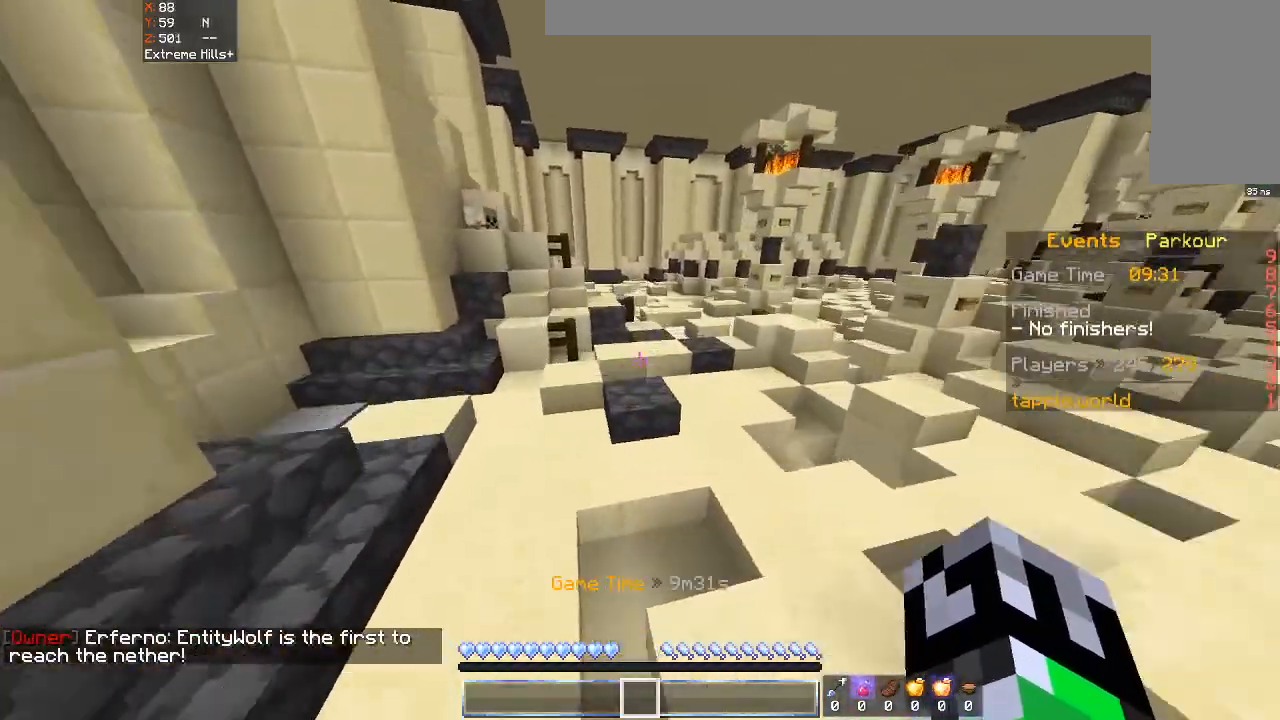
{"keys": ["d", "w"], "mouse": [], "events": [[100, "space", "up"], [133, "d", "down"]]}
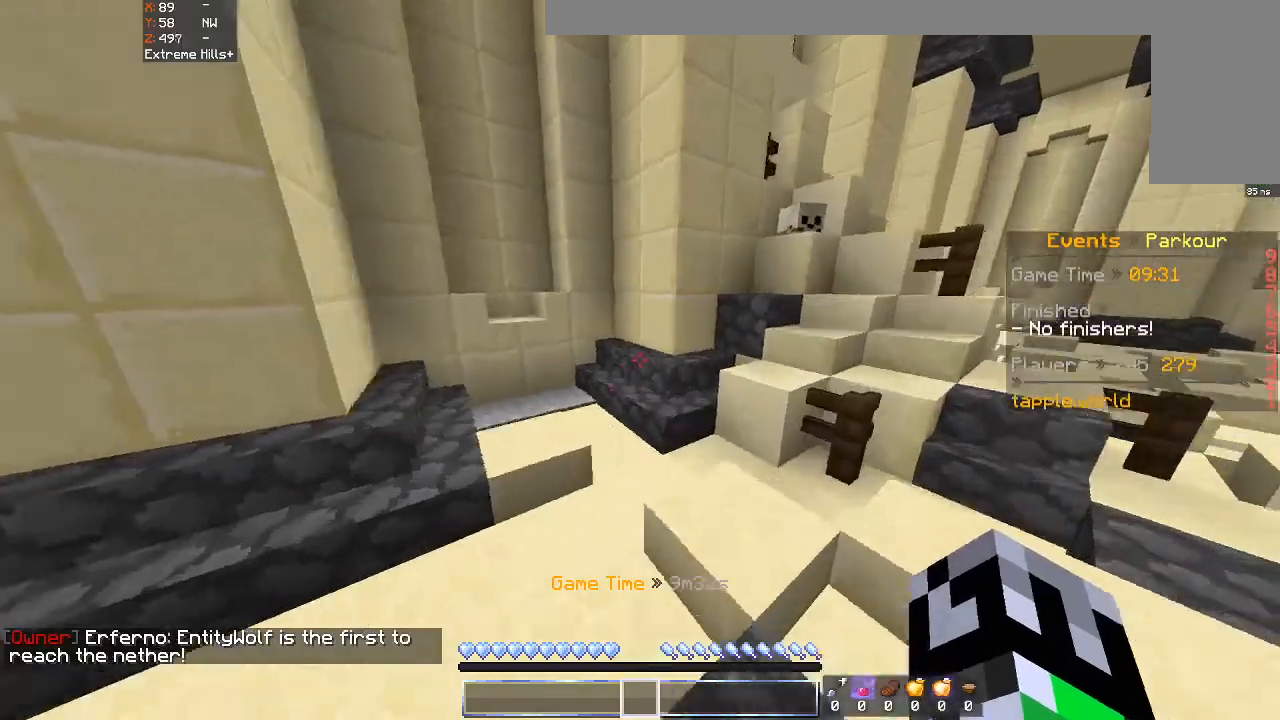
{"keys": ["d", "w"], "mouse": [], "events": []}
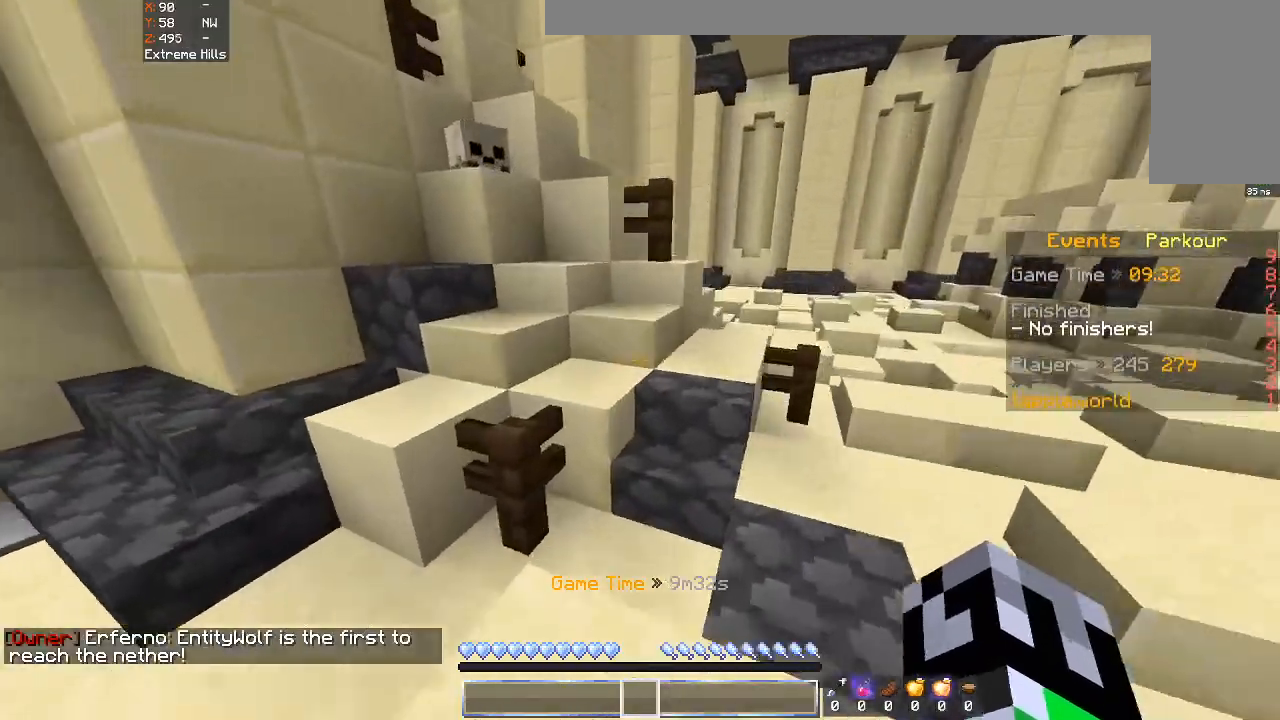
{"keys": ["d", "w"], "mouse": [], "events": [[133, "space", "down"], [300, "space", "up"]]}
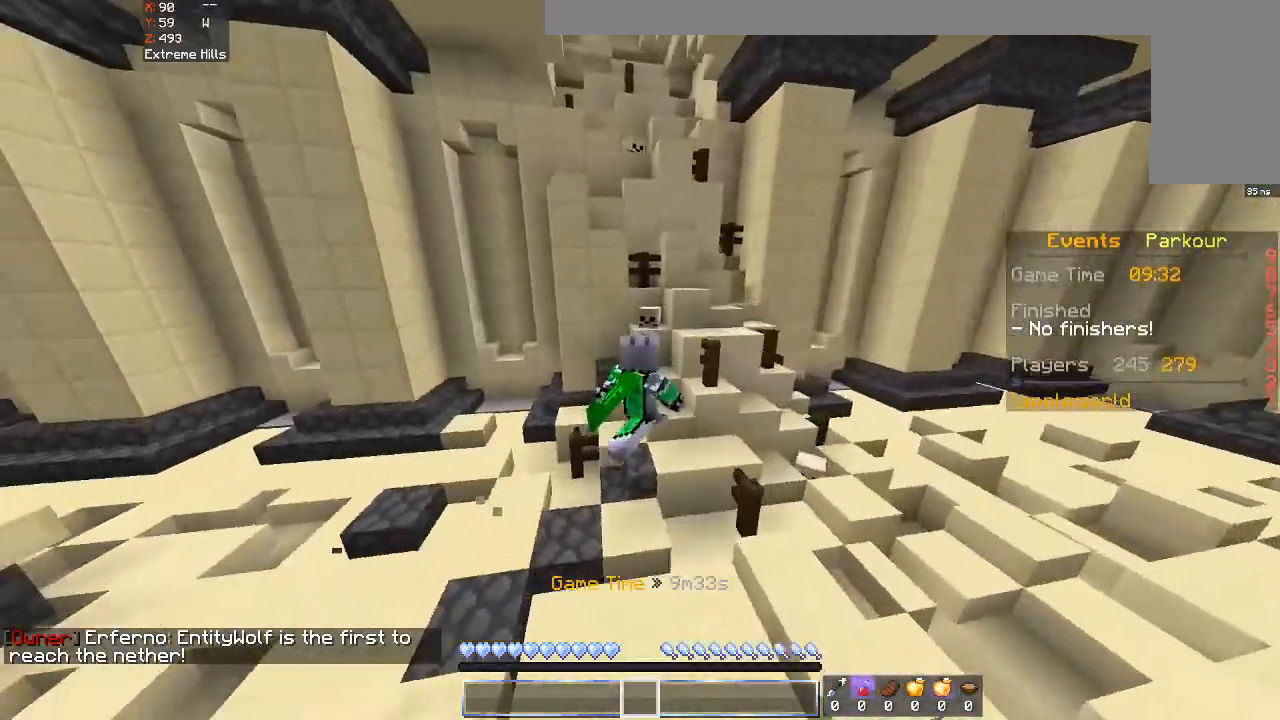
{"keys": ["space", "w"], "mouse": [], "events": [[200, "a", "down"], [300, "d", "up"], [433, "space", "down"], [500, "a", "up"]]}
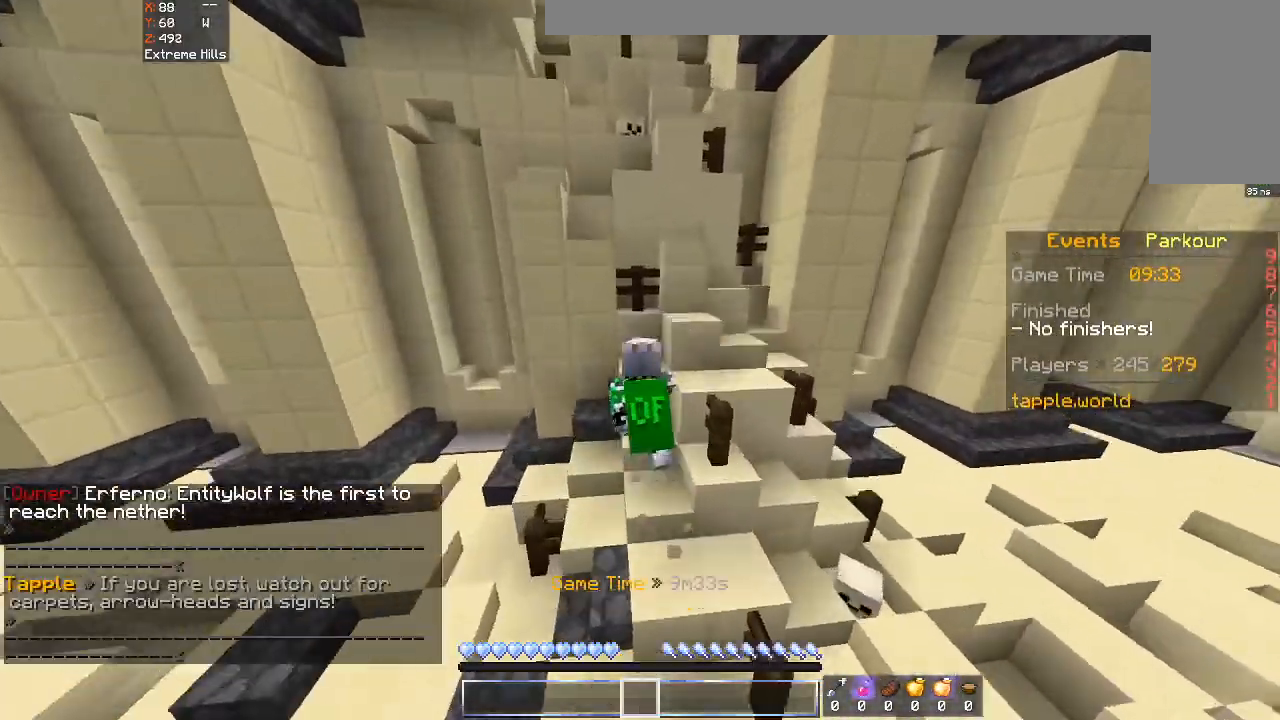
{"keys": ["d", "space", "w"], "mouse": [], "events": [[67, "d", "down"], [133, "space", "up"], [400, "space", "down"]]}
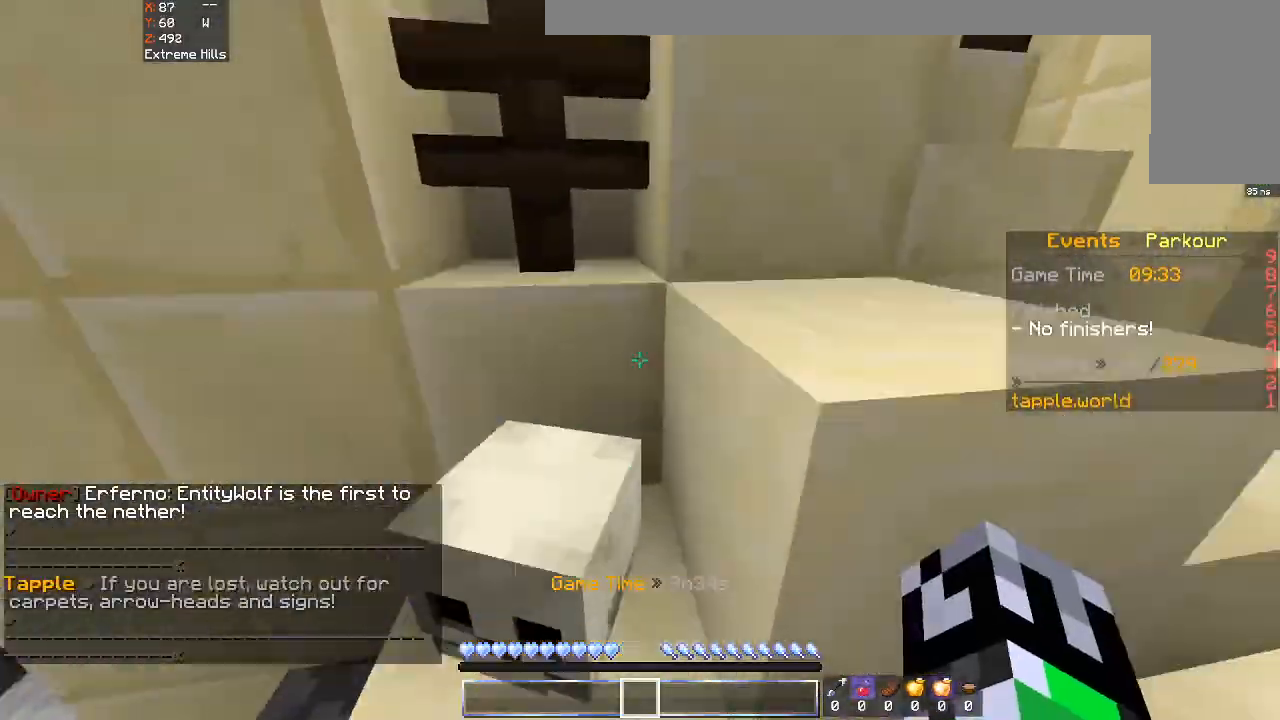
{"keys": ["d", "space", "w"], "mouse": [], "events": [[133, "space", "up"], [167, "w", "up"], [400, "space", "down"], [500, "w", "down"]]}
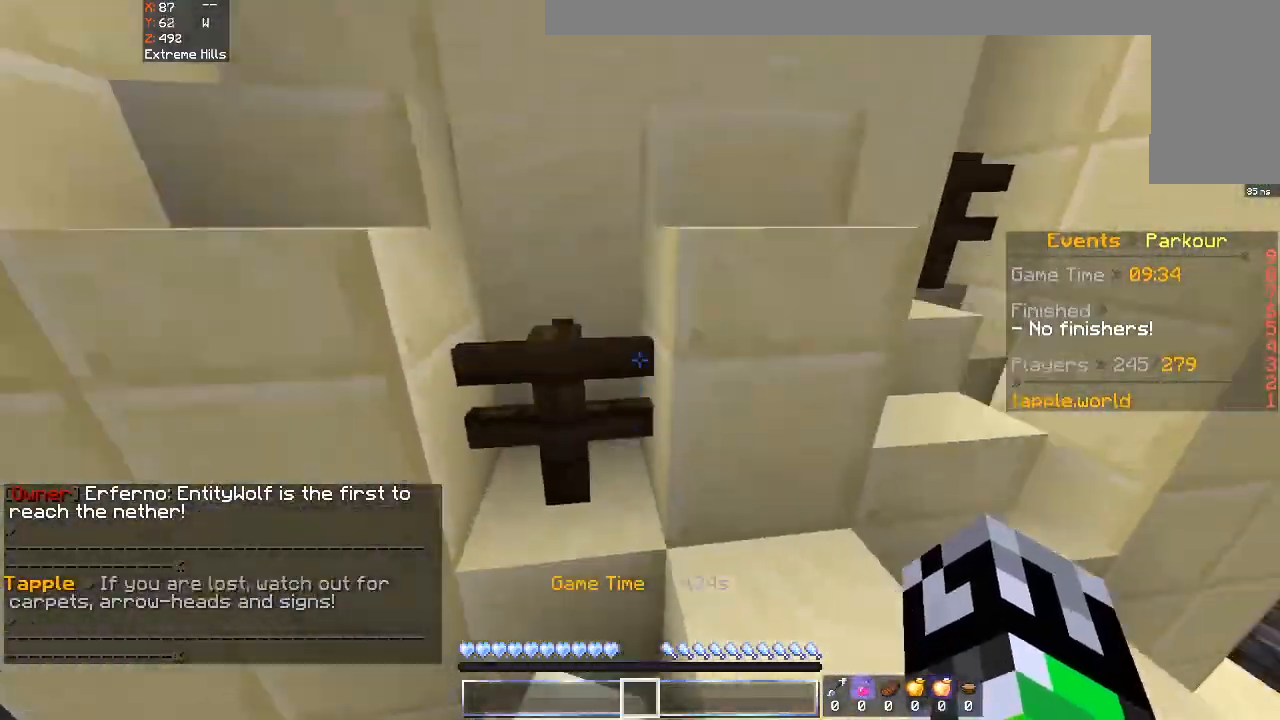
{"keys": ["d", "w"], "mouse": [], "events": [[67, "space", "up"]]}
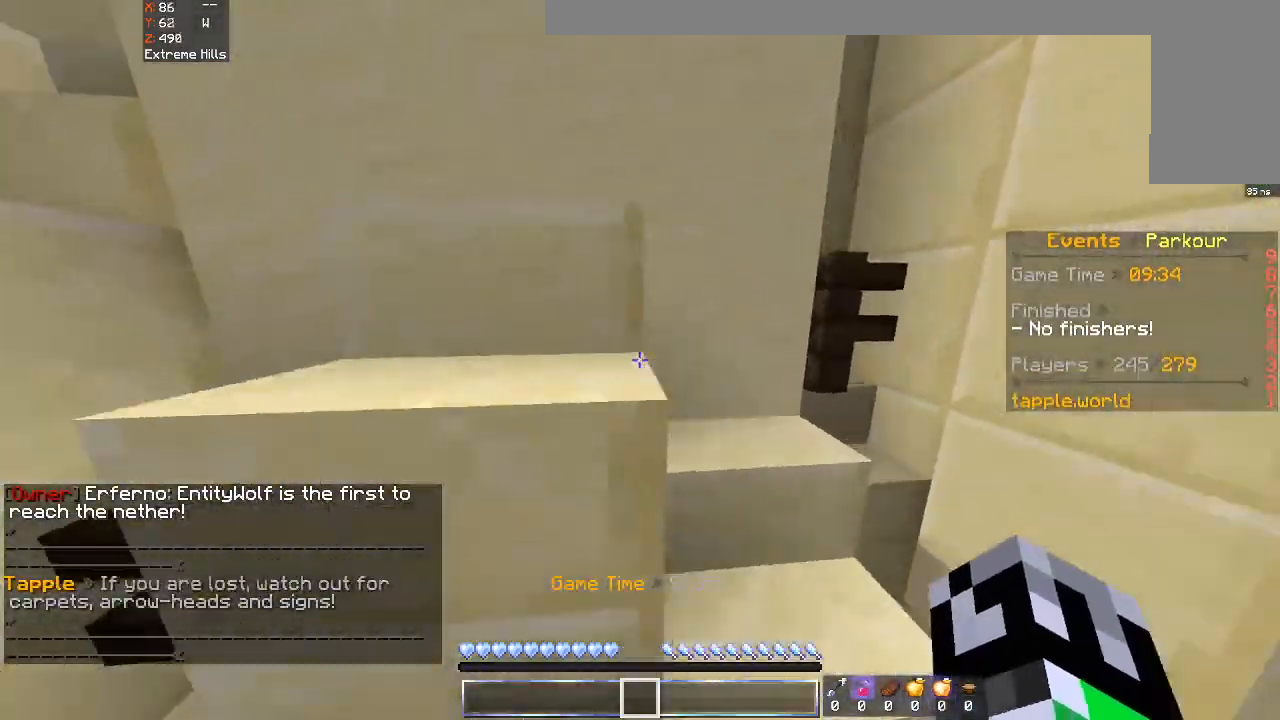
{"keys": ["a", "space", "w"], "mouse": [], "events": [[200, "d", "up"], [333, "a", "down"], [400, "space", "down"]]}
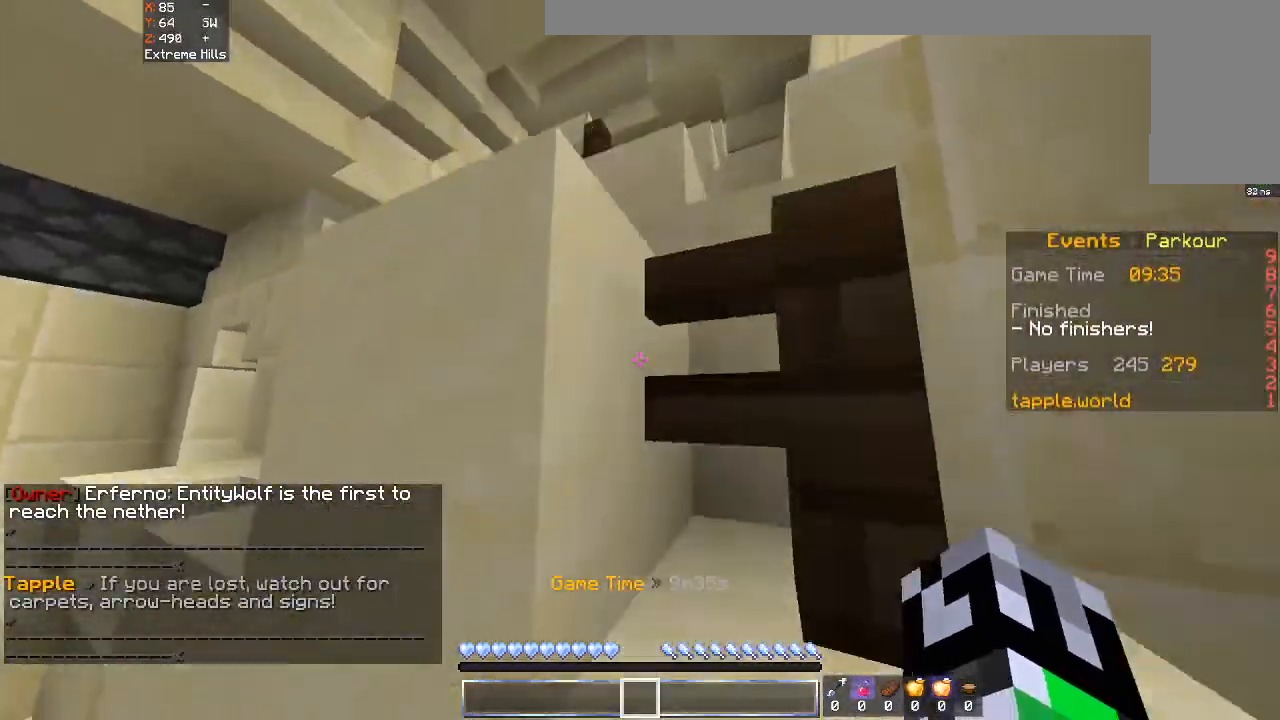
{"keys": ["a", "space", "w"], "mouse": [], "events": [[33, "space", "up"], [400, "space", "down"]]}
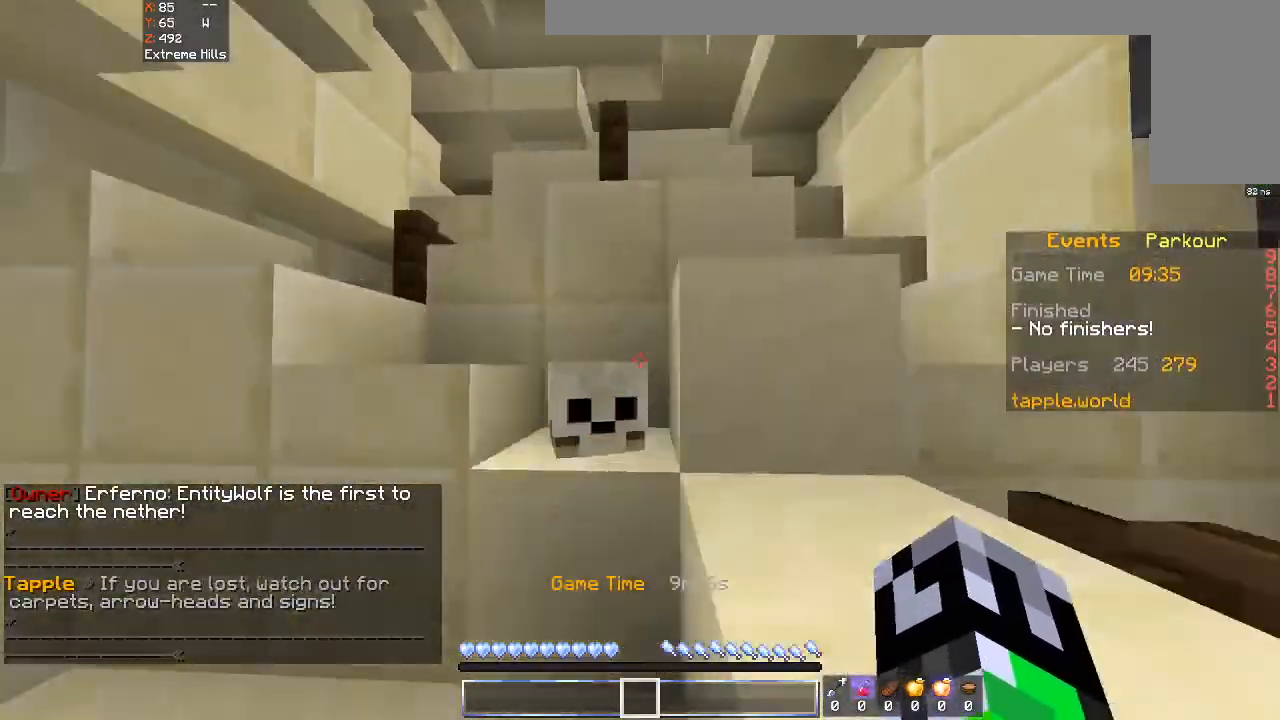
{"keys": ["a", "d", "w"], "mouse": [], "events": [[33, "a", "up"], [33, "d", "down"], [100, "space", "up"], [300, "space", "down"], [467, "space", "up"], [500, "a", "down"]]}
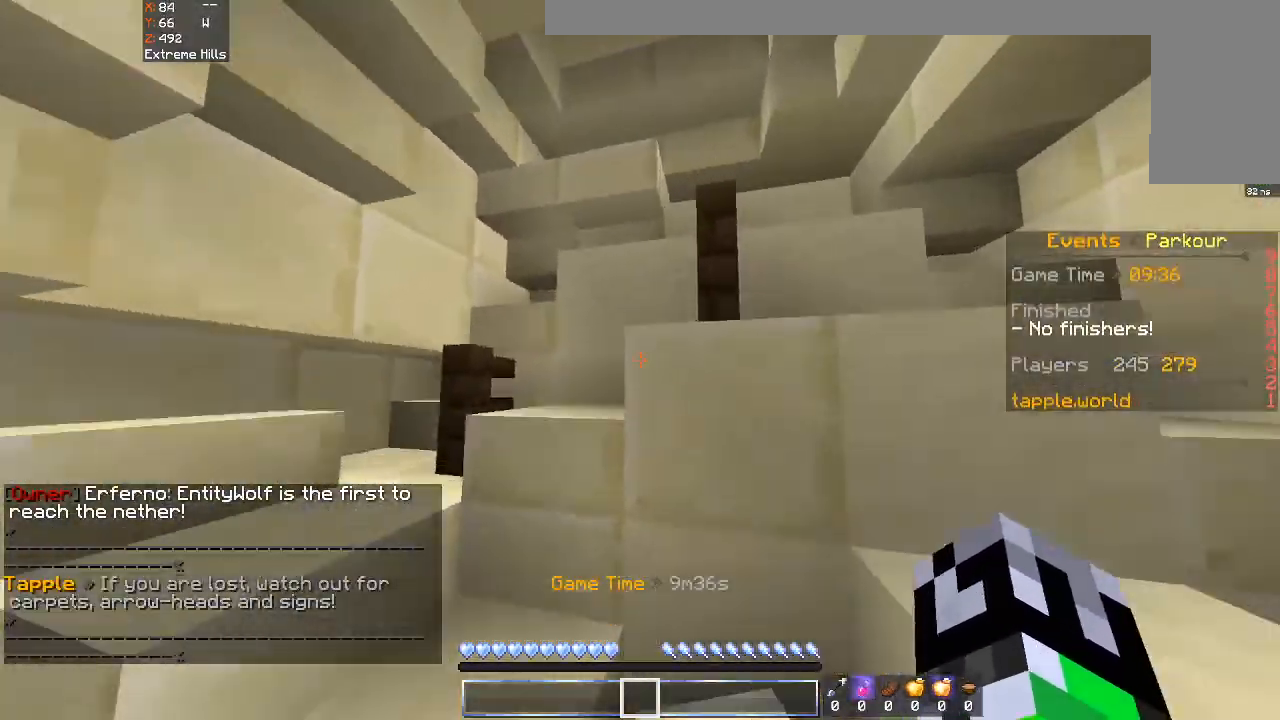
{"keys": ["a", "w"], "mouse": [], "events": [[33, "d", "up"], [100, "a", "up"], [200, "space", "down"], [433, "a", "down"], [433, "space", "up"]]}
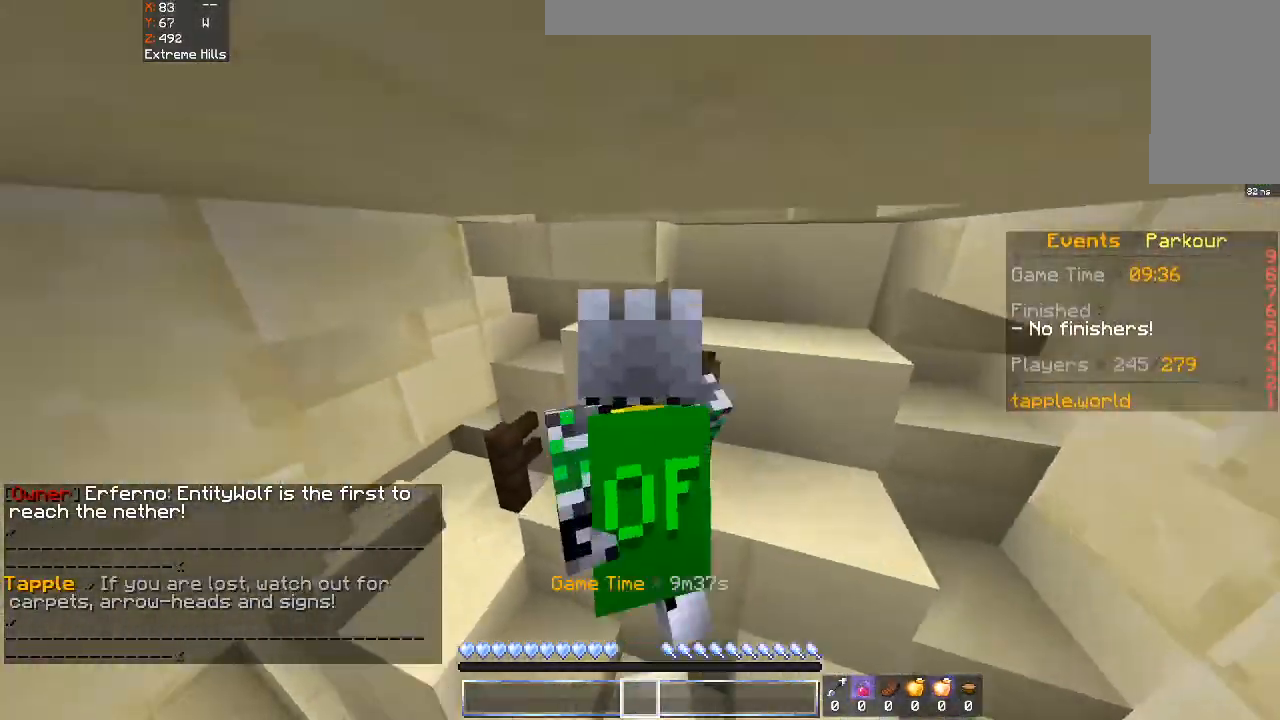
{"keys": ["d", "space", "w"], "mouse": [], "events": [[200, "d", "down"], [233, "a", "up"], [233, "w", "up"], [400, "w", "down"], [500, "space", "down"]]}
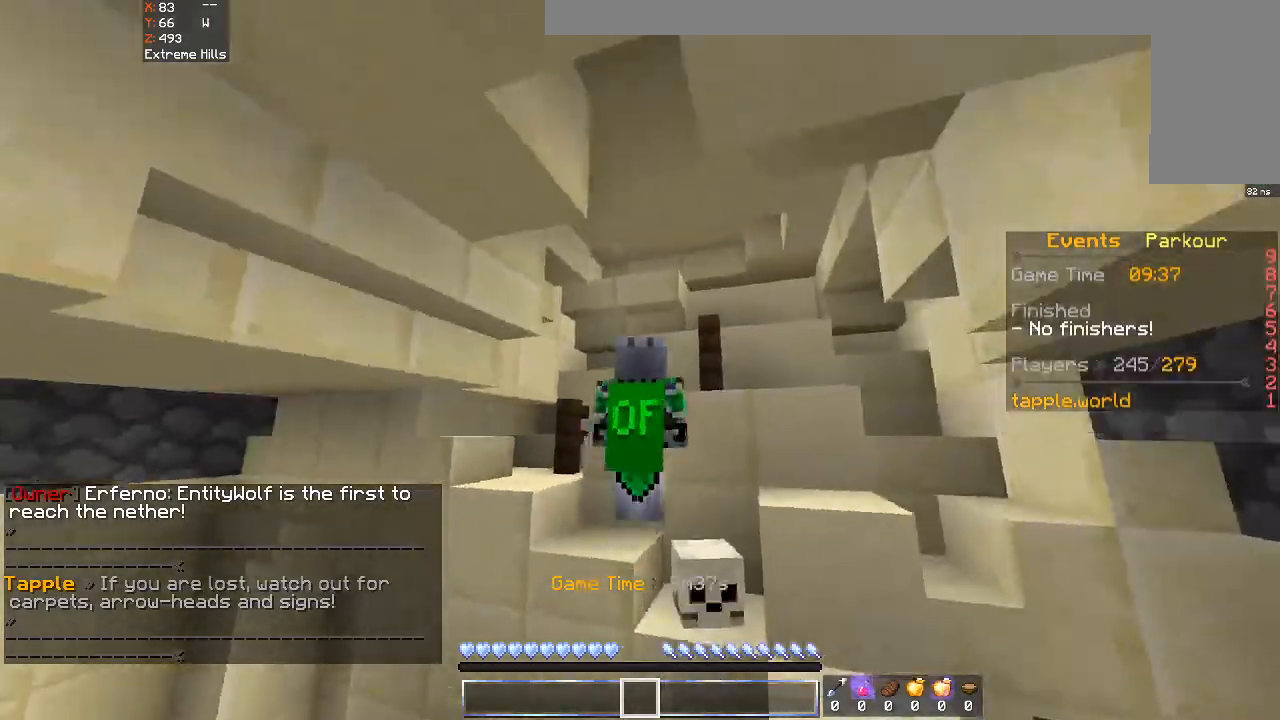
{"keys": ["d", "w"], "mouse": [], "events": [[133, "d", "up"], [133, "space", "up"], [233, "d", "down"]]}
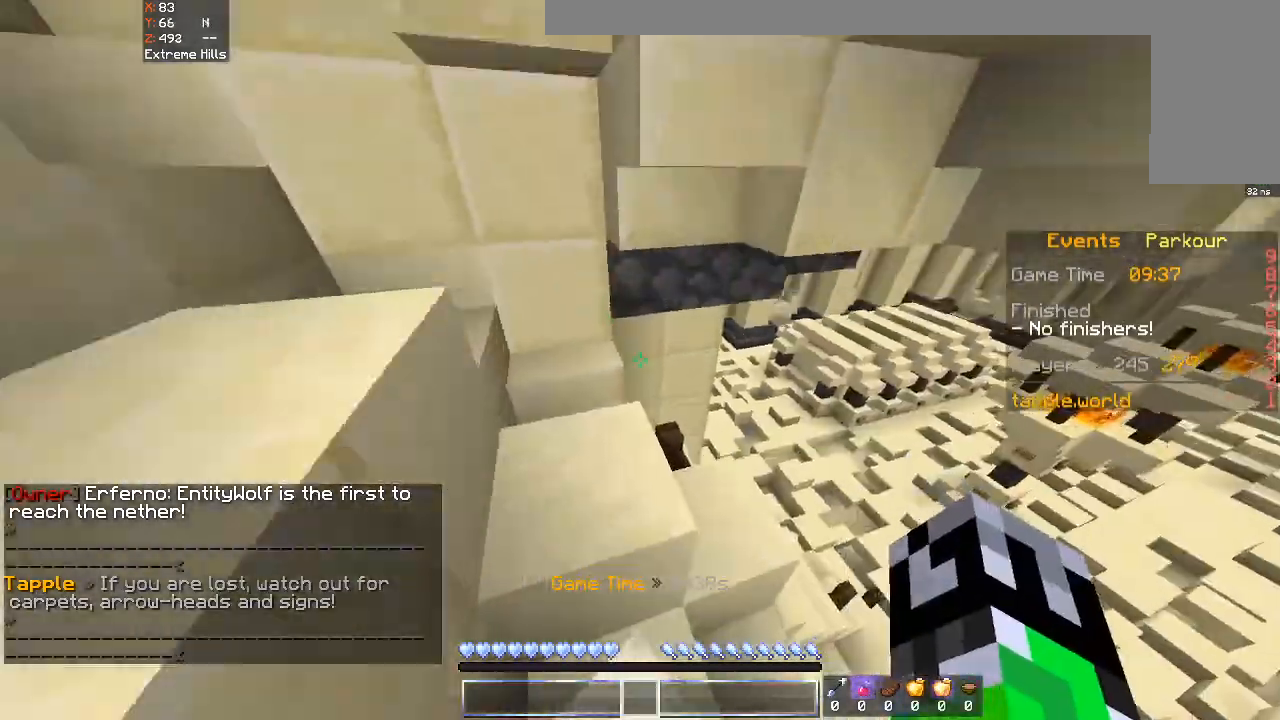
{"keys": ["d", "w"], "mouse": [], "events": []}
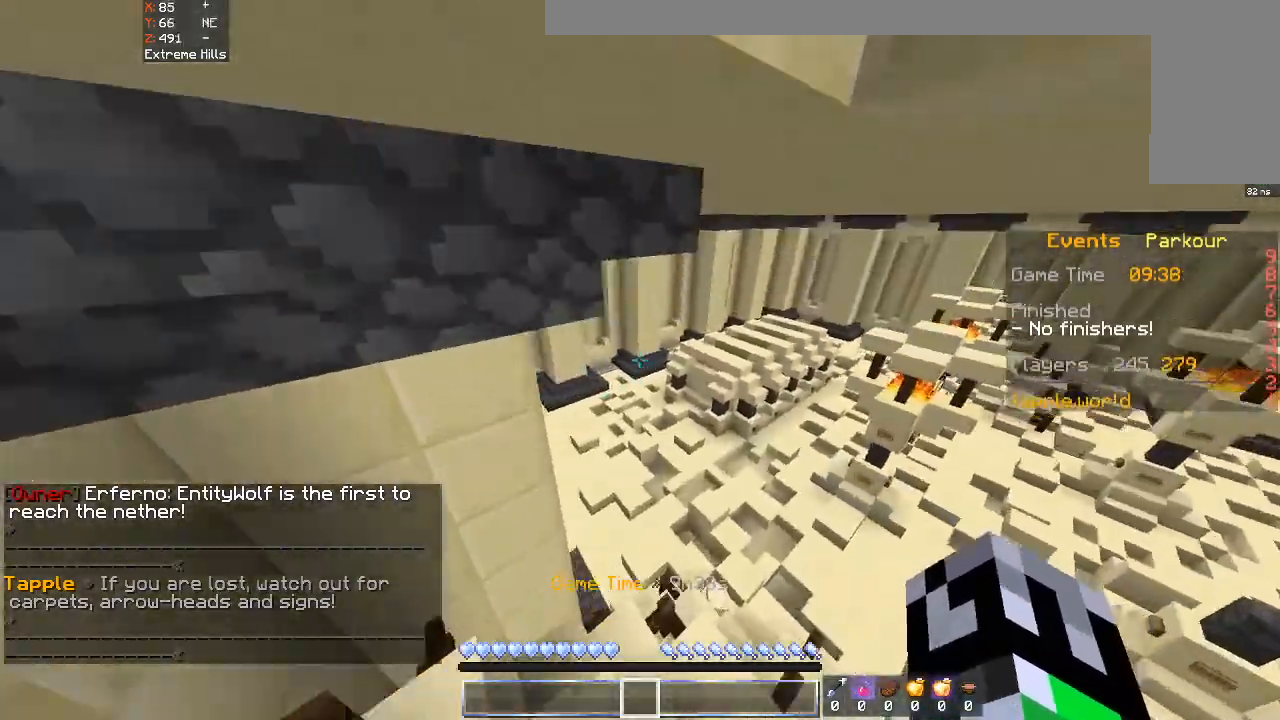
{"keys": ["space", "w"], "mouse": [], "events": [[100, "d", "up"], [433, "space", "down"]]}
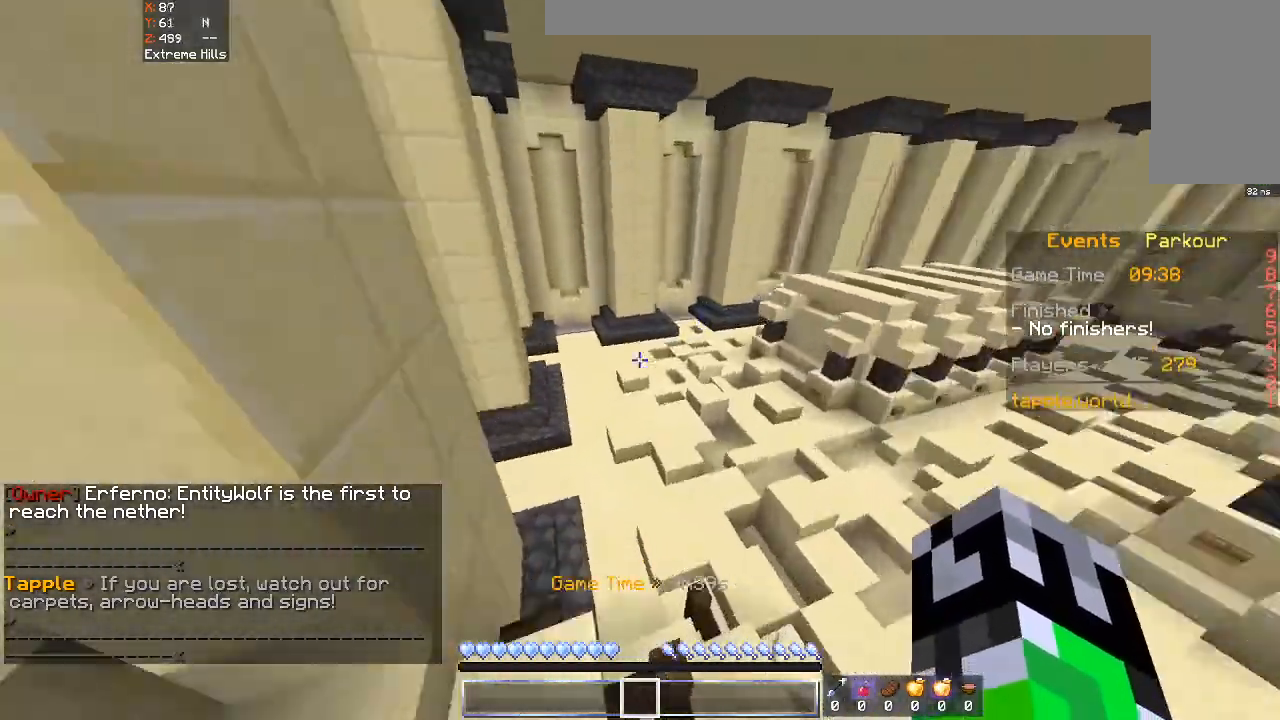
{"keys": ["d", "w"], "mouse": [], "events": [[133, "d", "down"], [333, "space", "up"]]}
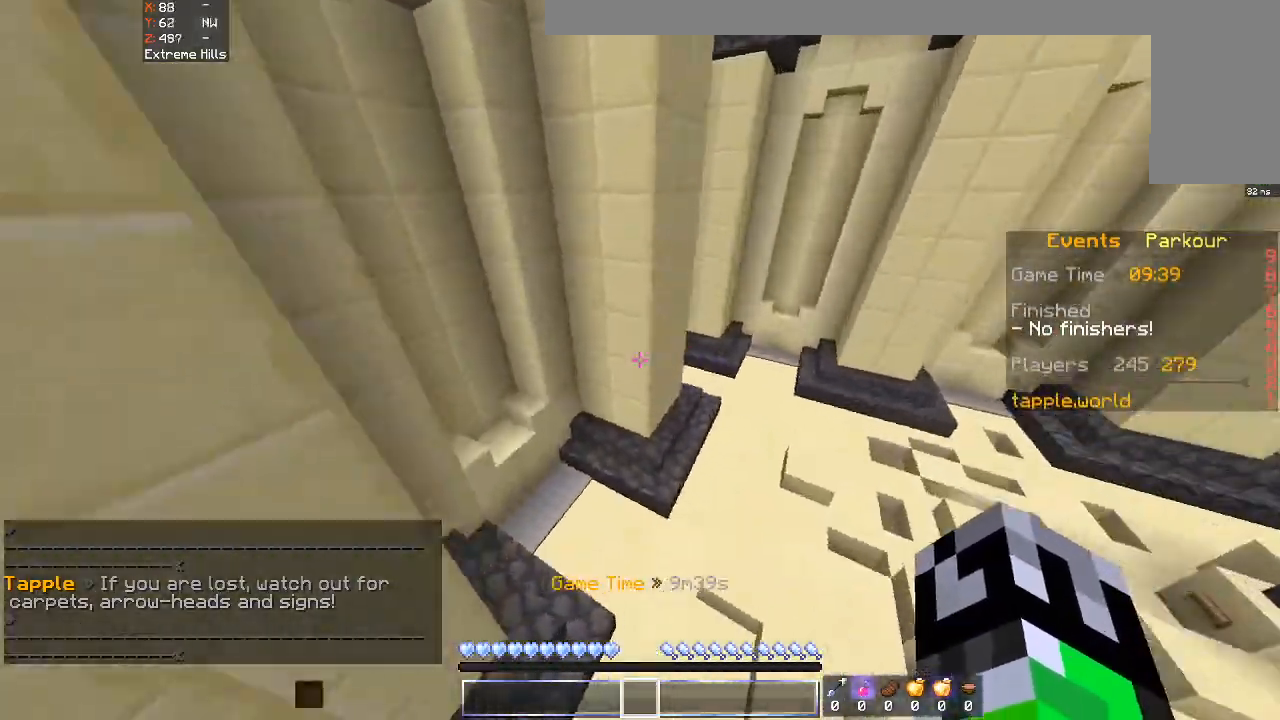
{"keys": ["d", "space", "w"], "mouse": [], "events": [[400, "space", "down"]]}
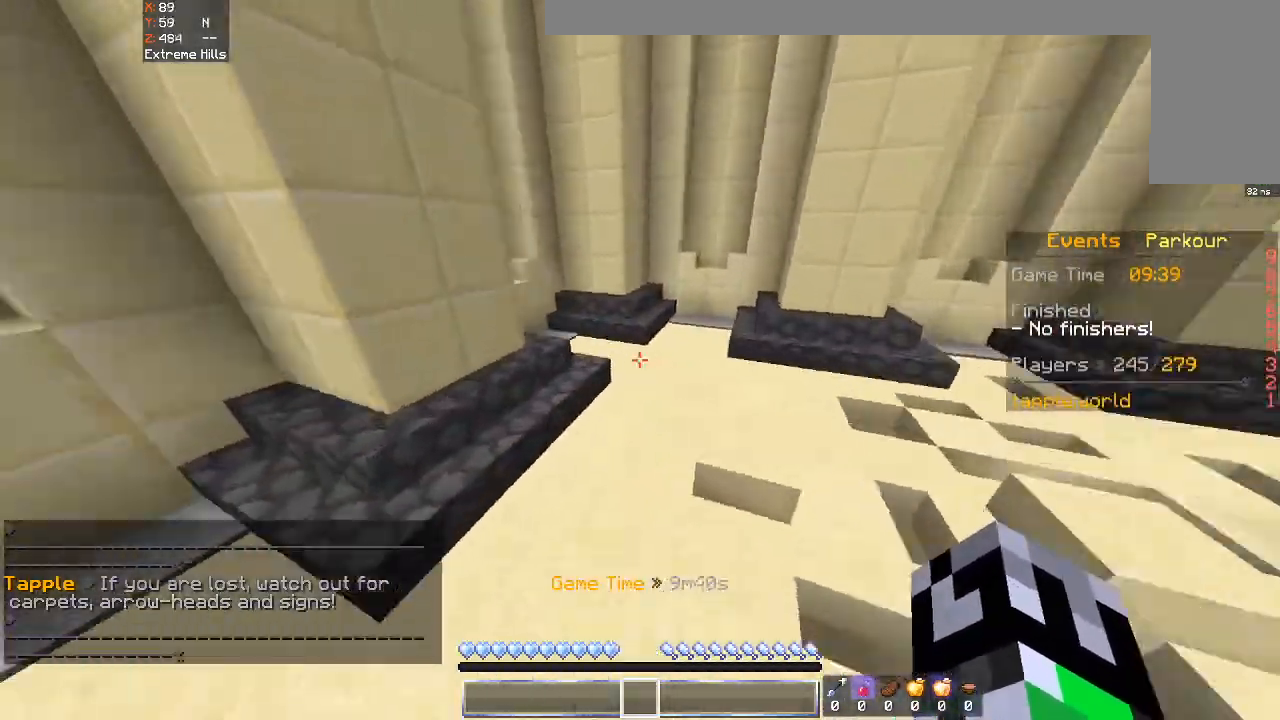
{"keys": ["w"], "mouse": [], "events": [[133, "space", "up"], [500, "d", "up"]]}
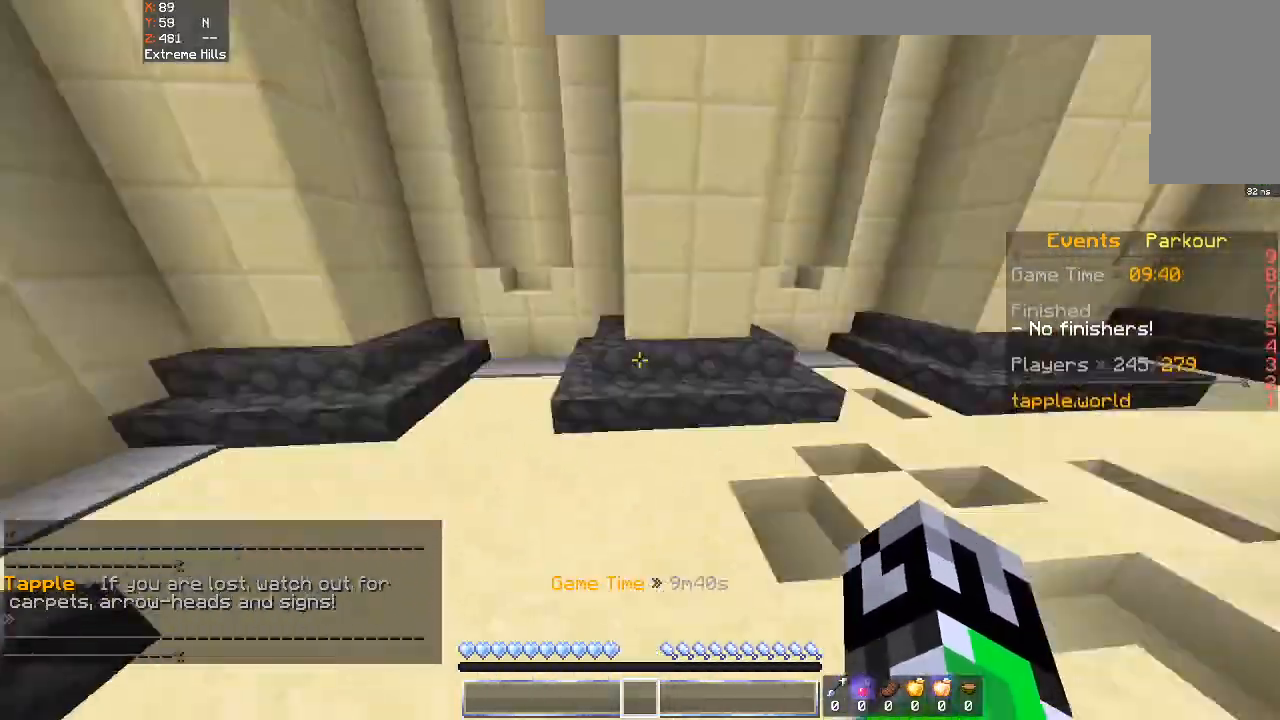
{"keys": ["space", "w"], "mouse": [], "events": [[433, "space", "down"]]}